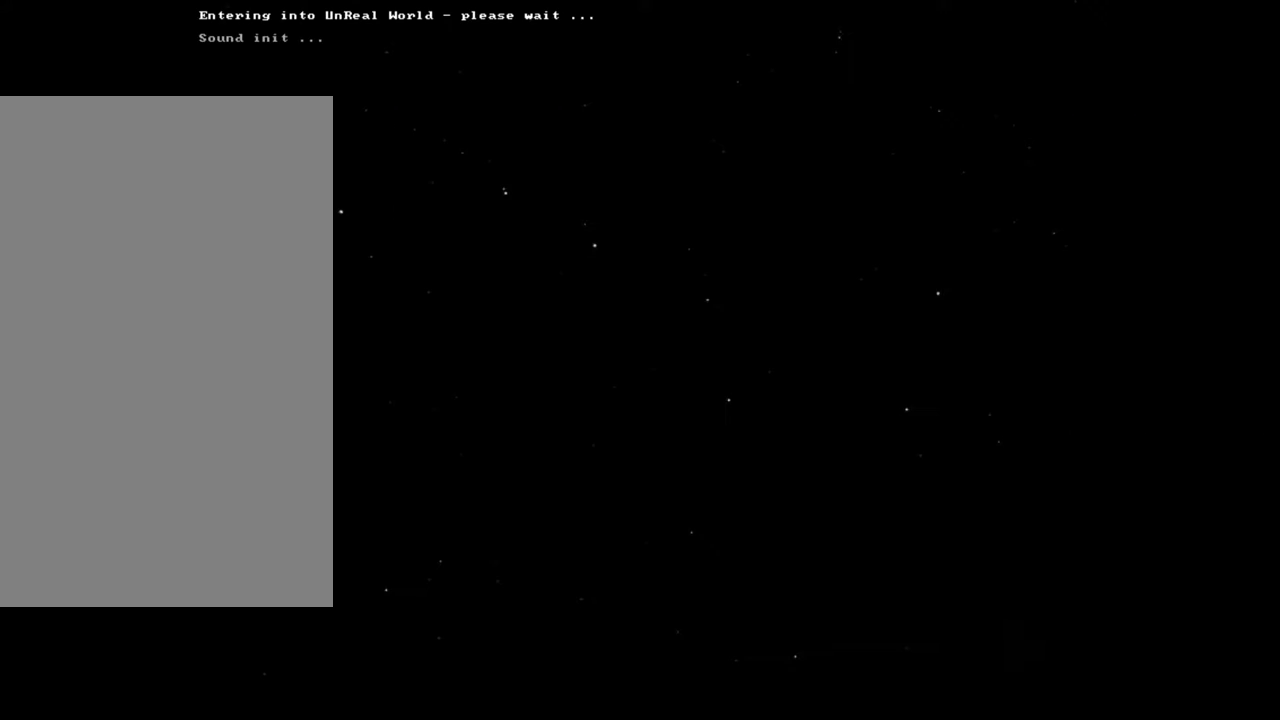
Gameplay with keyboard and mouse; each line is a JSON object with the keys and mouse buttons held at the frame after it. "events" lists presses ("down") and releases ("up") of ".", "/", "0", "1", "2", "3", "4", "5", "6", "7", "8", "9", "a", "alt_l", "alt_r", "b", "backslash", "backspace", "c", "caps_lock", "comma", "ctrl_l", "ctrl_r", "d", "down", "e", "equals", "escape", "f", "f1", "f10", "f11", "f12", "f2", "f3", "f4", "f5", "f6", "f7", "f8", "f9", "g", "h", "i", "j", "k", "l", "lbracket", "left", "m", "minus", "n", "num0", "num1", "num2", "num3", "num4", "num5", "num6", "num7", "num8", "num9", "o", "p", "q", "quote", "r", "rbracket", "return", "right", "s", "semicolon", "shift_l", "shift_r", "space", "super", "t", "tab", "tilde", "u", "up", "v", "w", "x", "y", "z", "mouse_left", "mouse_wheel", "mouse_right", "mouse_mb4" and "mouse_mb5" between this image and that frame as [ms after this image, input, new state], when the widget could be followed in between. "mouse_left", "mouse_wheel", "mouse_right", "mouse_mb4", "mouse_mb5" = the "left", "wheel", "right", "mb4", "mb5" buttons of the "mouse" list. No other keys are recorded. "wheel" means that the mouse wheel is clicked or scrolled. Mouse movement is not recorded.
{"keys": [], "mouse": [], "events": []}
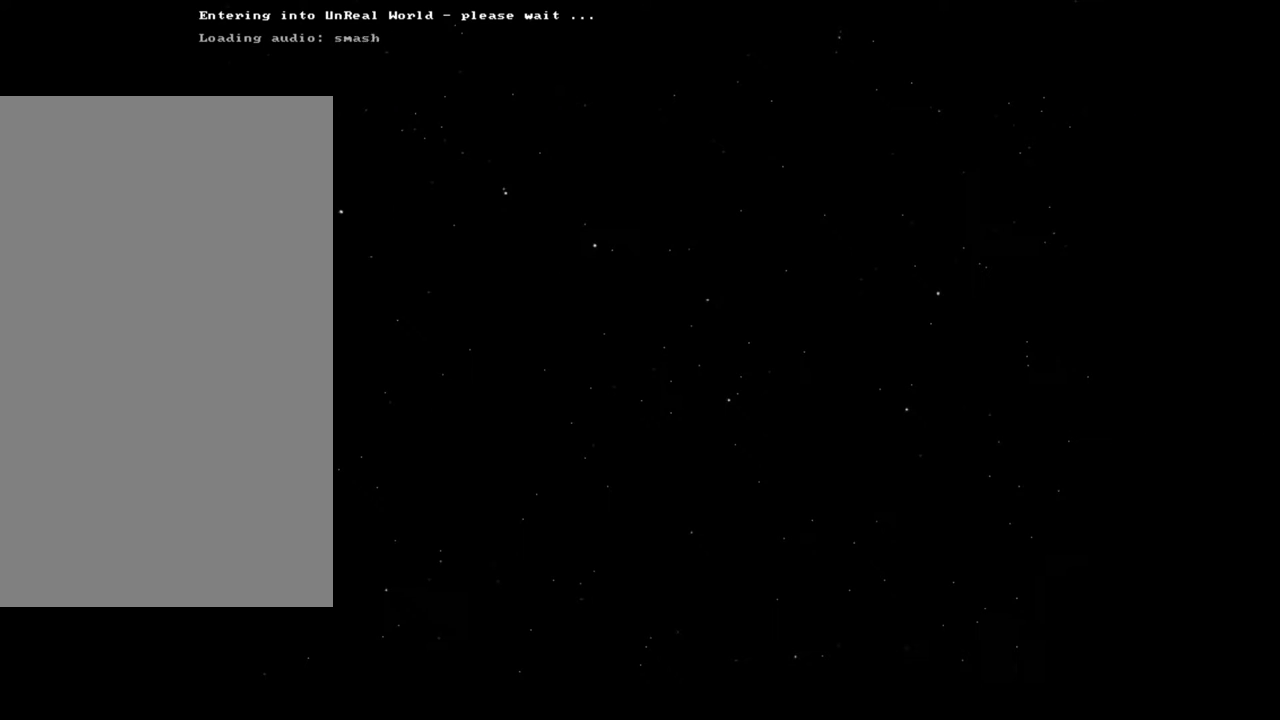
{"keys": [], "mouse": [], "events": []}
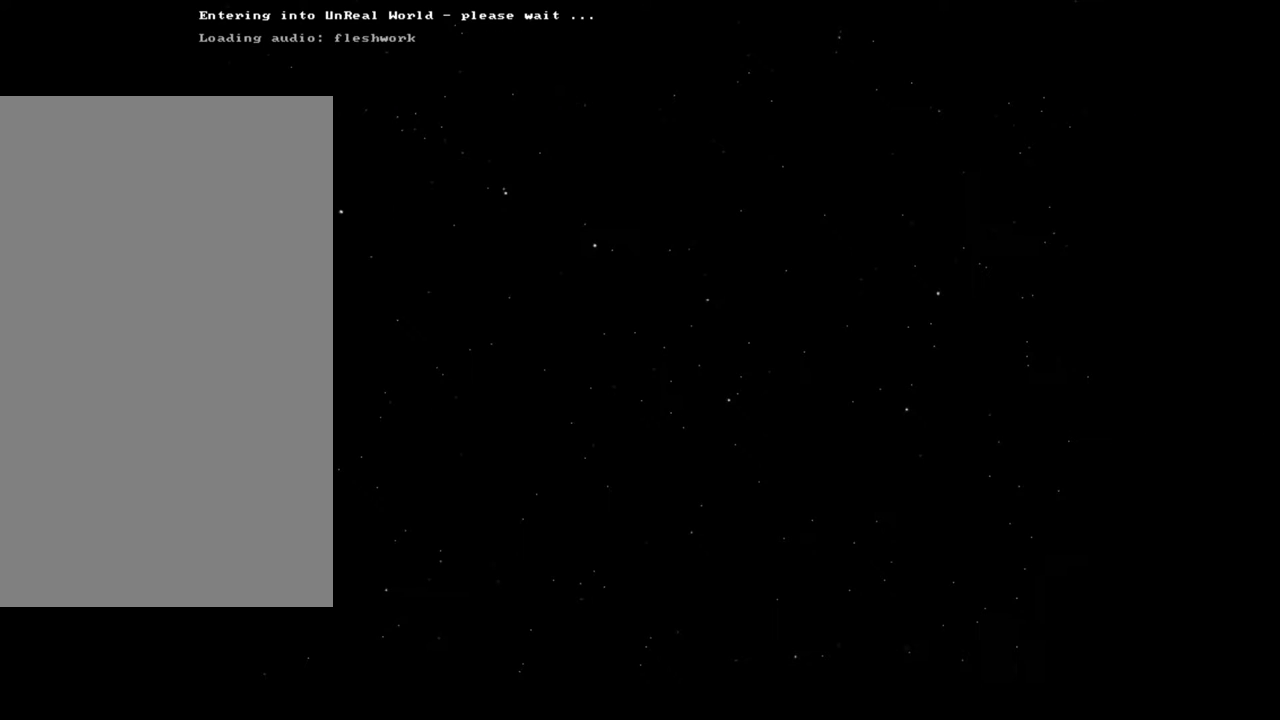
{"keys": [], "mouse": [], "events": [[283, "mouse_left", "down"], [417, "mouse_left", "up"]]}
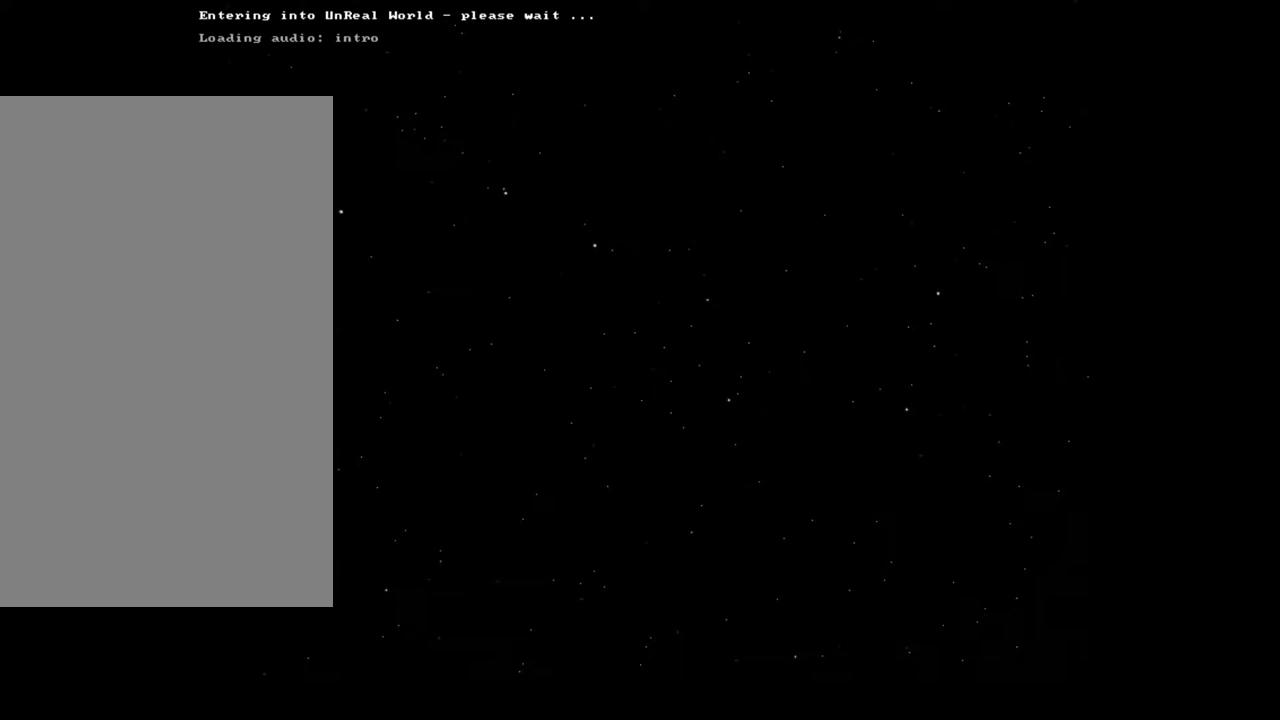
{"keys": [], "mouse": [], "events": []}
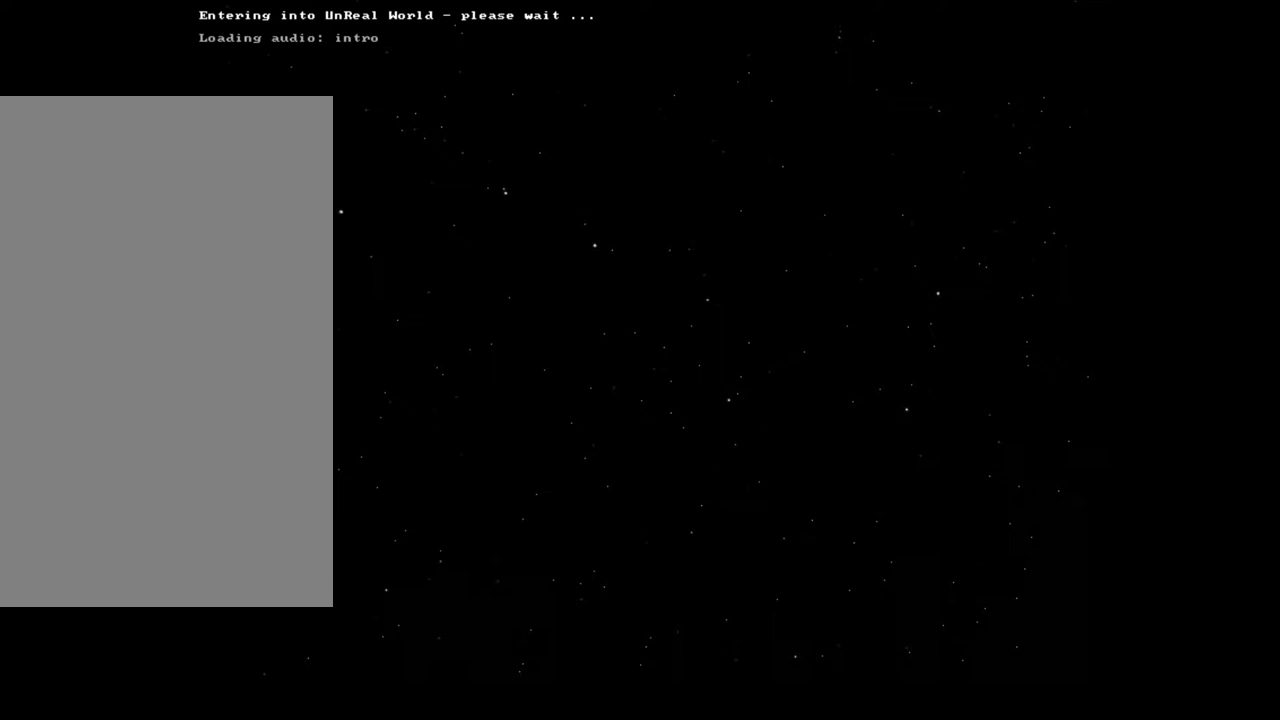
{"keys": [], "mouse": [], "events": []}
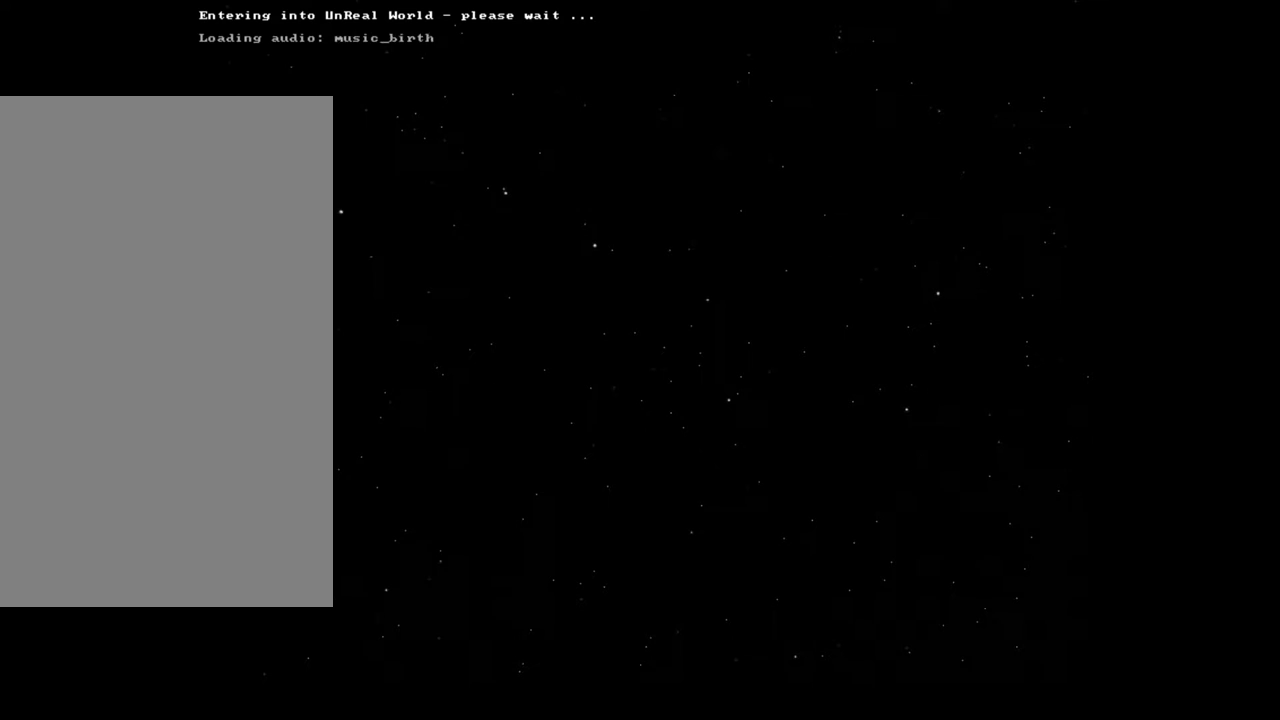
{"keys": [], "mouse": [], "events": []}
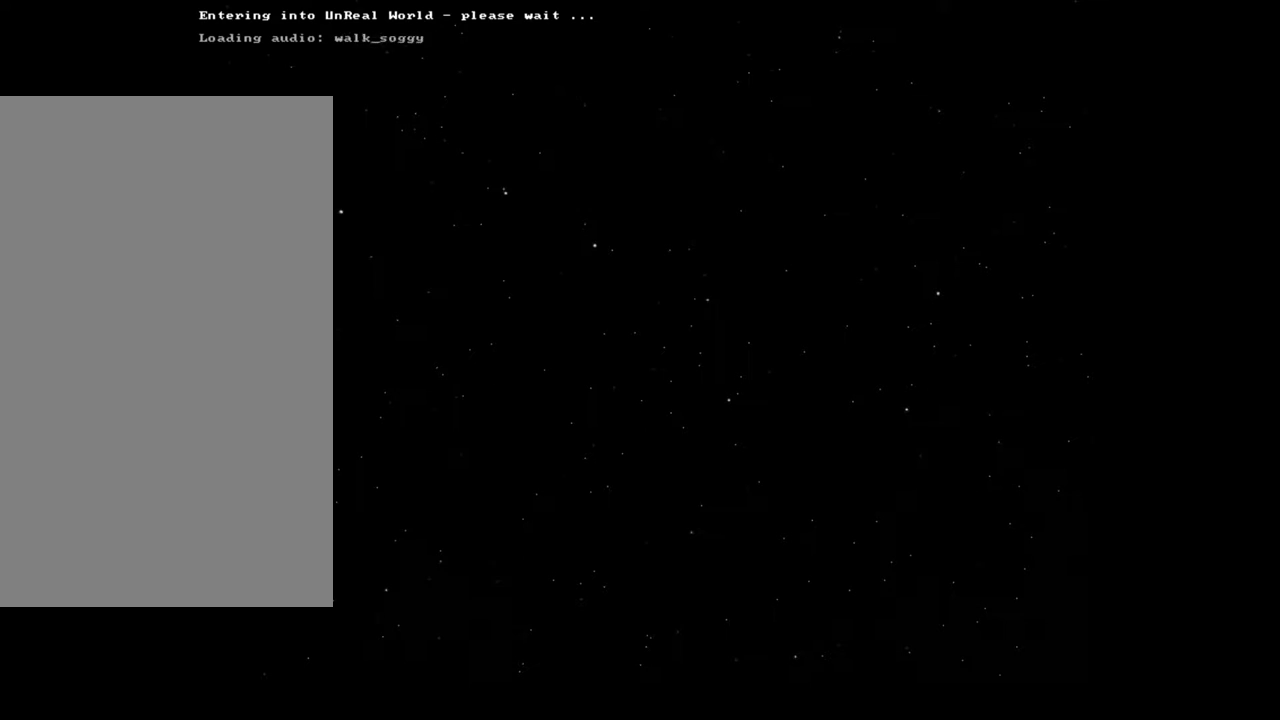
{"keys": [], "mouse": [], "events": []}
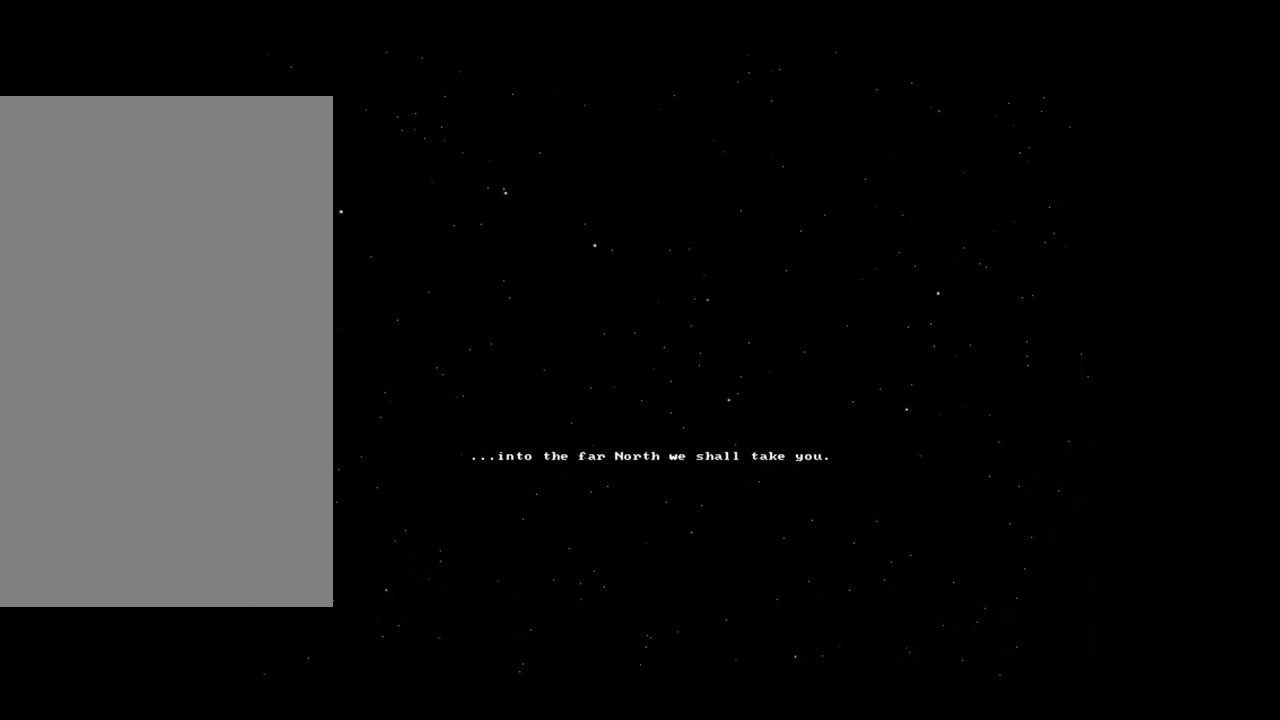
{"keys": [], "mouse": [], "events": []}
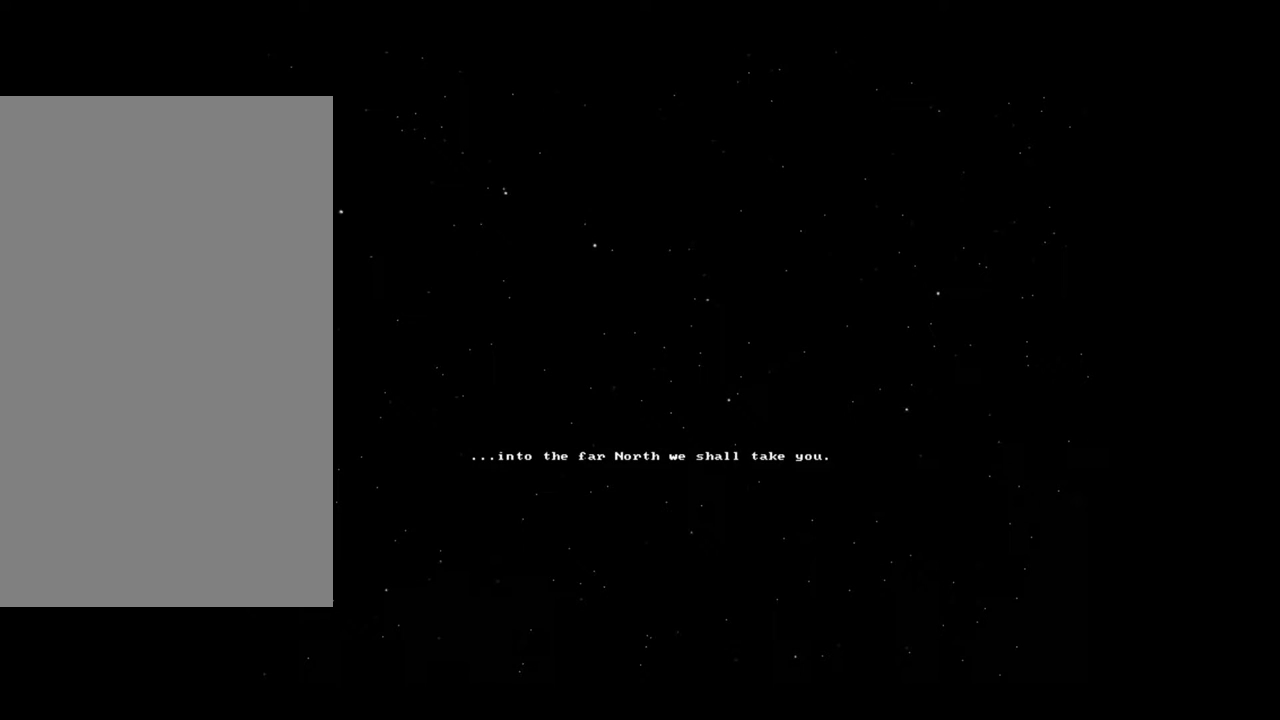
{"keys": [], "mouse": [], "events": []}
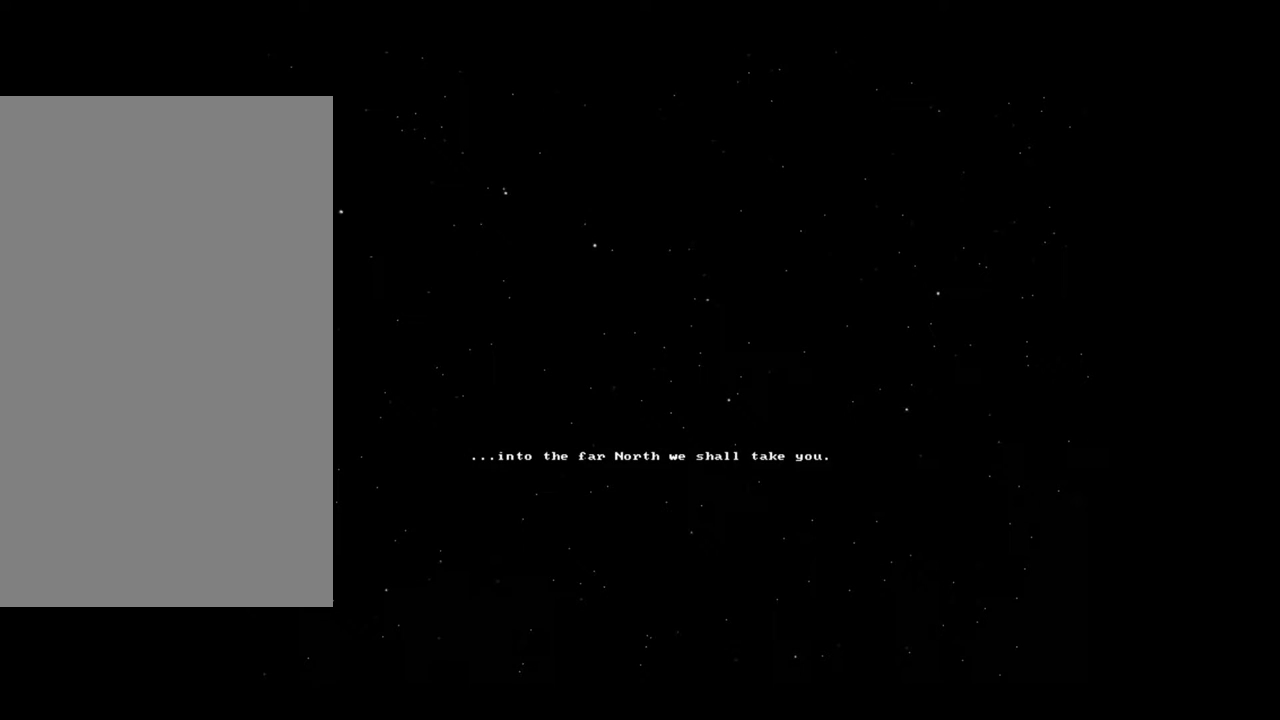
{"keys": [], "mouse": [], "events": []}
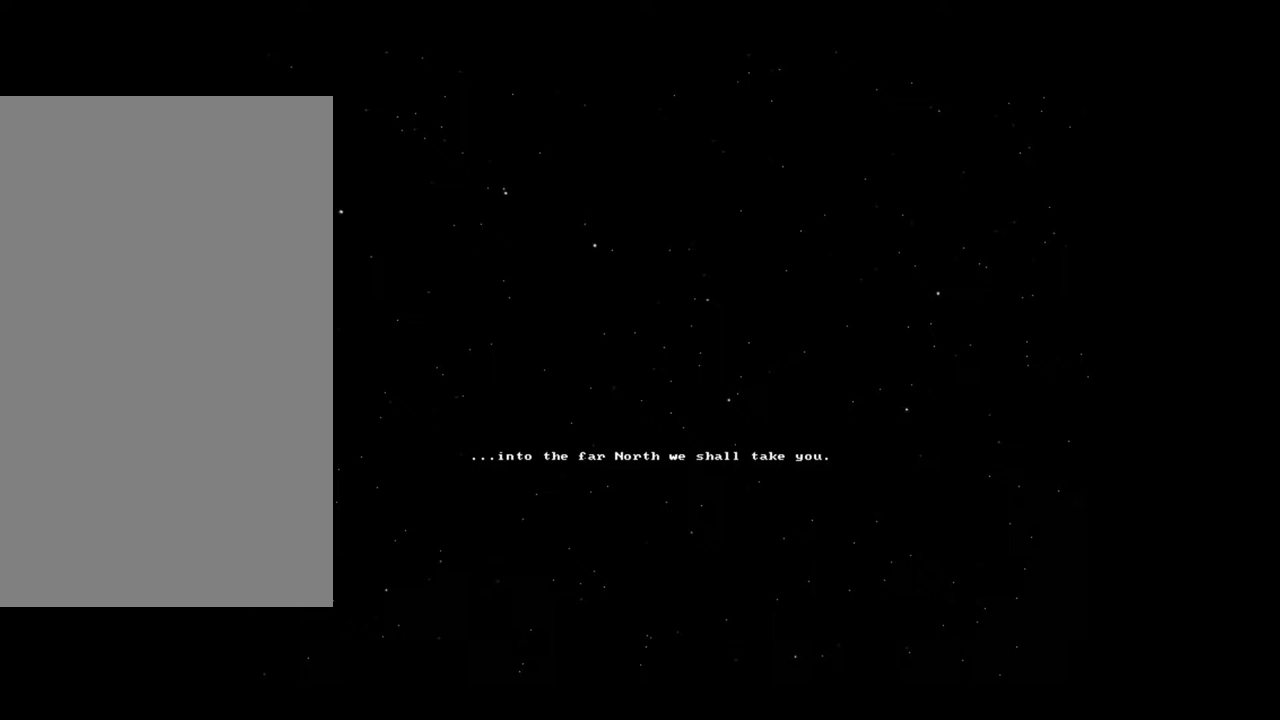
{"keys": [], "mouse": [], "events": []}
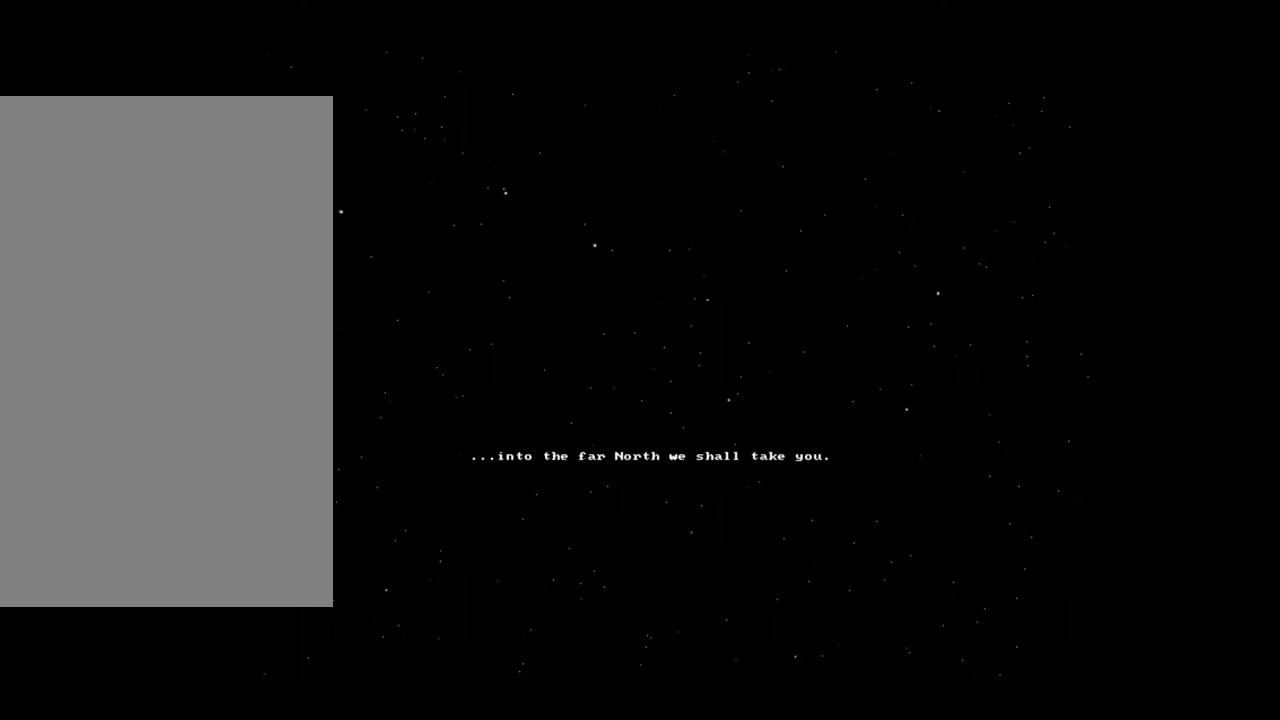
{"keys": [], "mouse": [], "events": []}
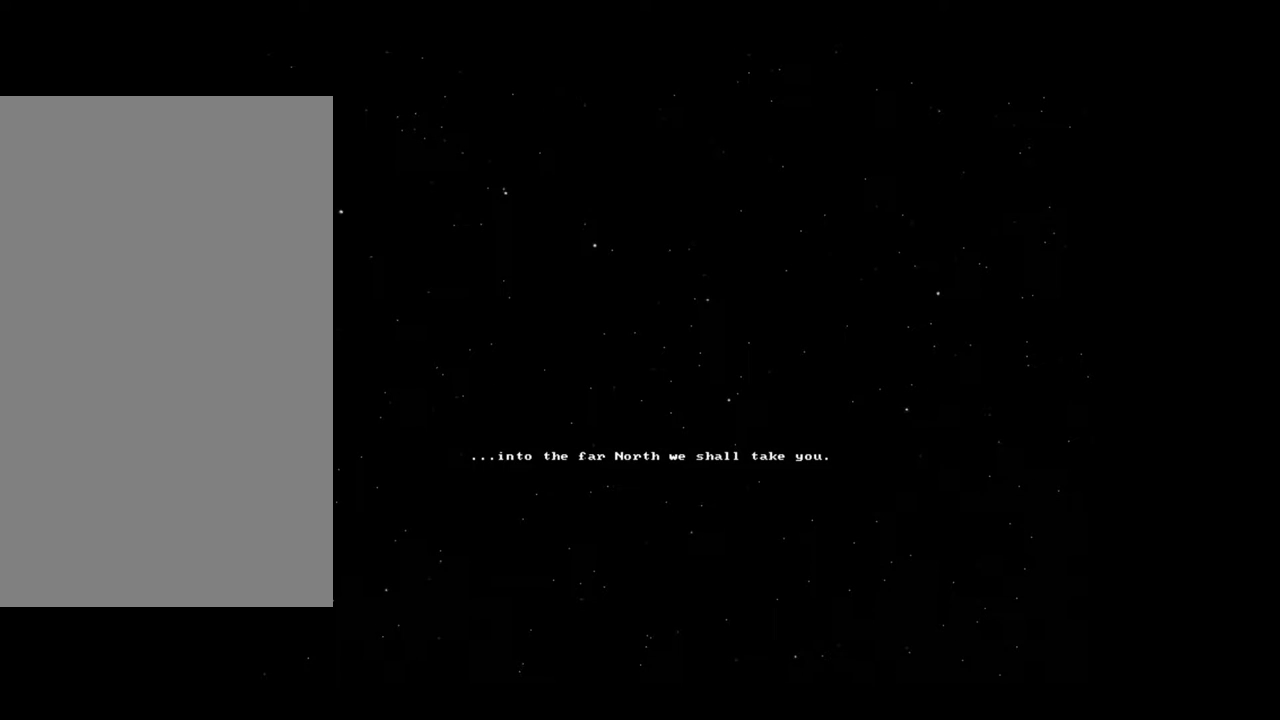
{"keys": ["1", "alt_l"], "mouse": [], "events": [[383, "alt_l", "down"], [467, "1", "down"]]}
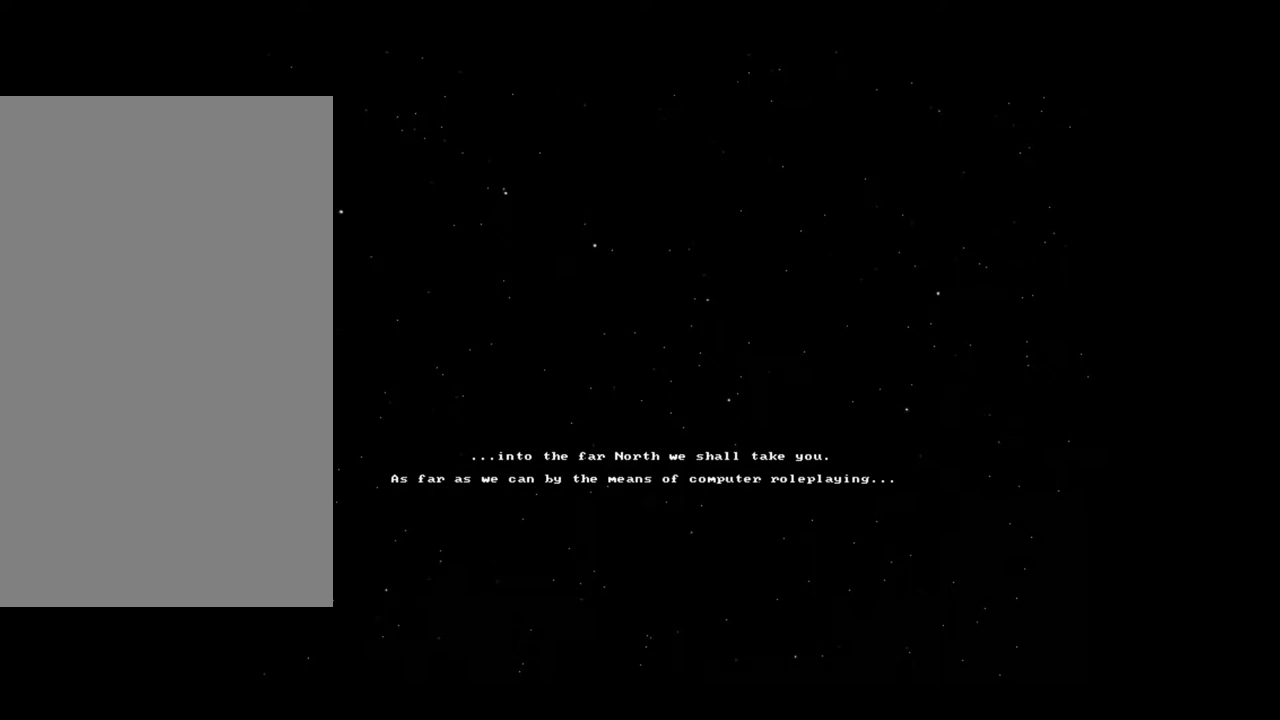
{"keys": ["alt_l"], "mouse": [], "events": [[150, "1", "up"], [350, "1", "down"], [483, "1", "up"]]}
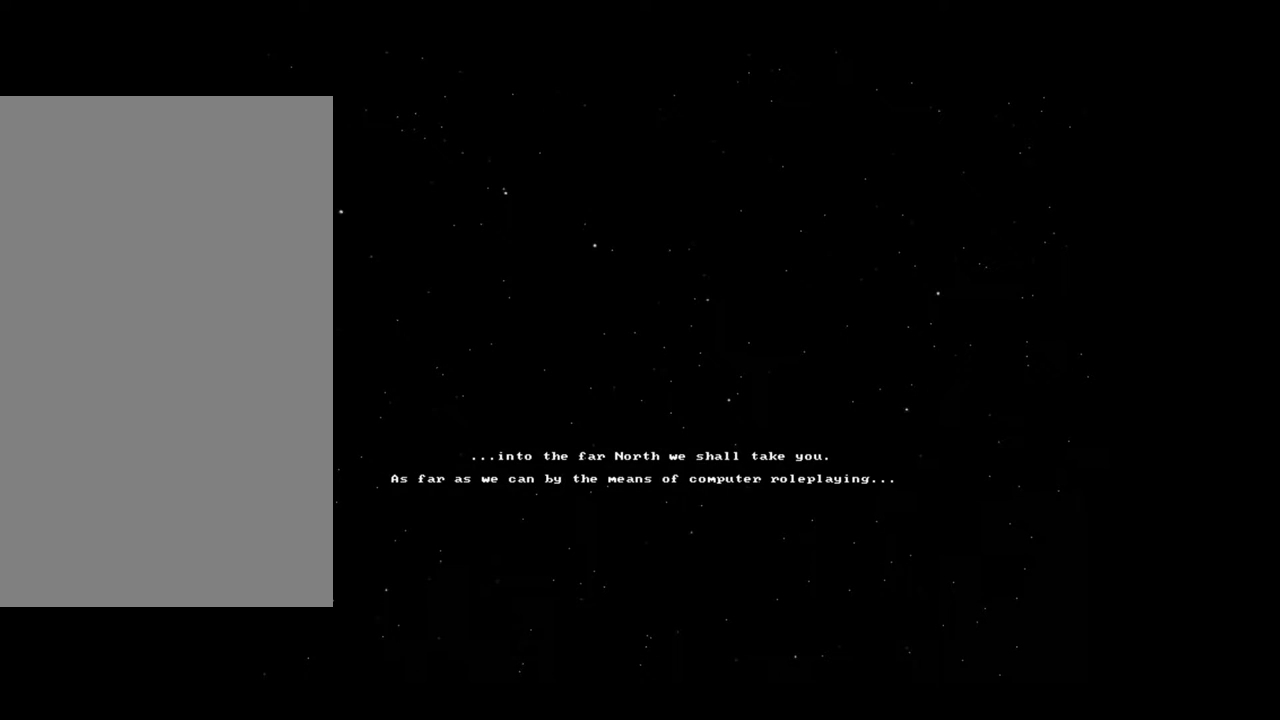
{"keys": ["1", "alt_l"], "mouse": [], "events": [[83, "1", "down"], [200, "1", "up"], [283, "1", "down"], [350, "1", "up"], [450, "1", "down"]]}
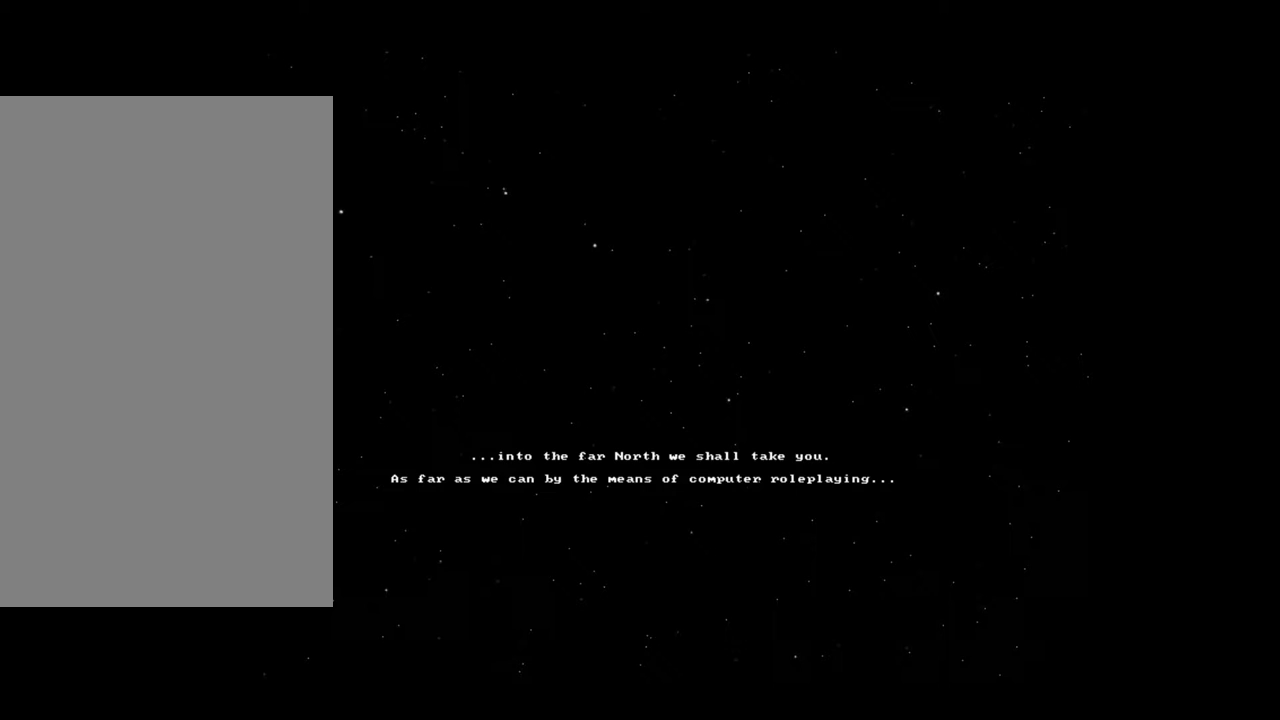
{"keys": ["1", "alt_l"], "mouse": [], "events": [[17, "1", "up"], [117, "1", "down"], [183, "1", "up"], [283, "1", "down"], [350, "1", "up"], [450, "1", "down"]]}
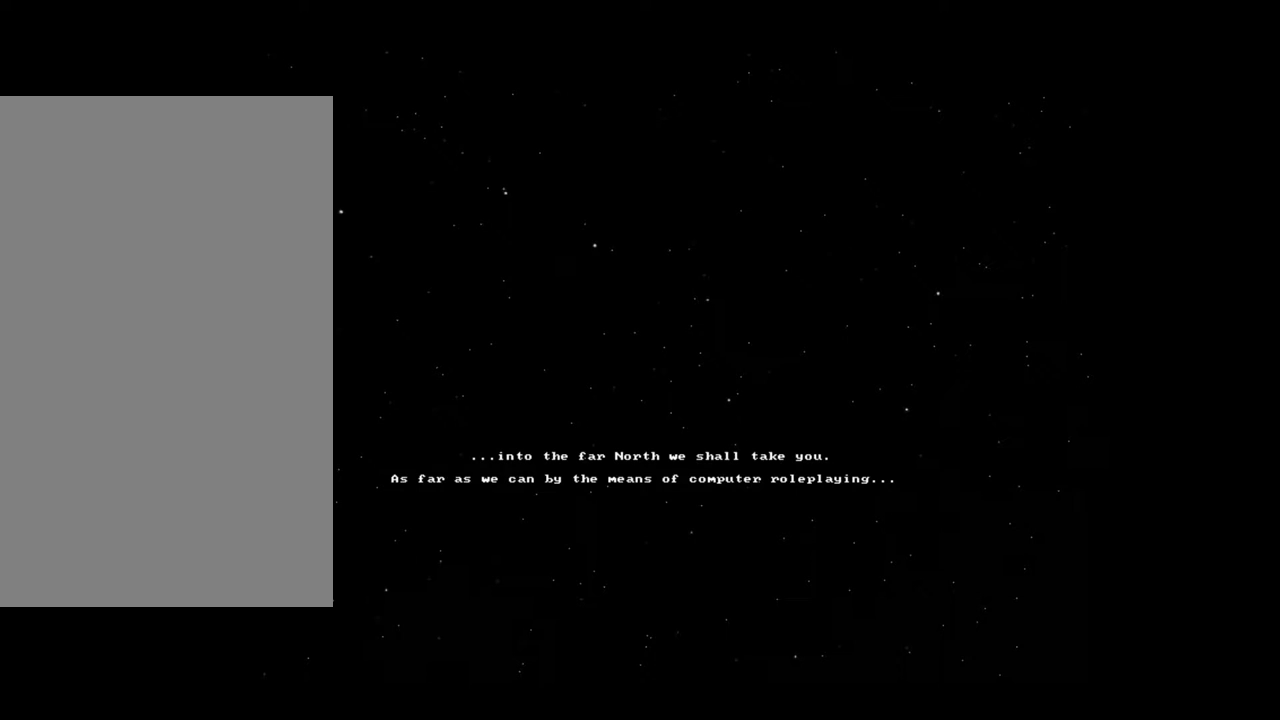
{"keys": ["1", "alt_l"], "mouse": [], "events": [[33, "1", "up"], [117, "1", "down"], [183, "1", "up"], [283, "1", "down"], [350, "1", "up"], [467, "1", "down"]]}
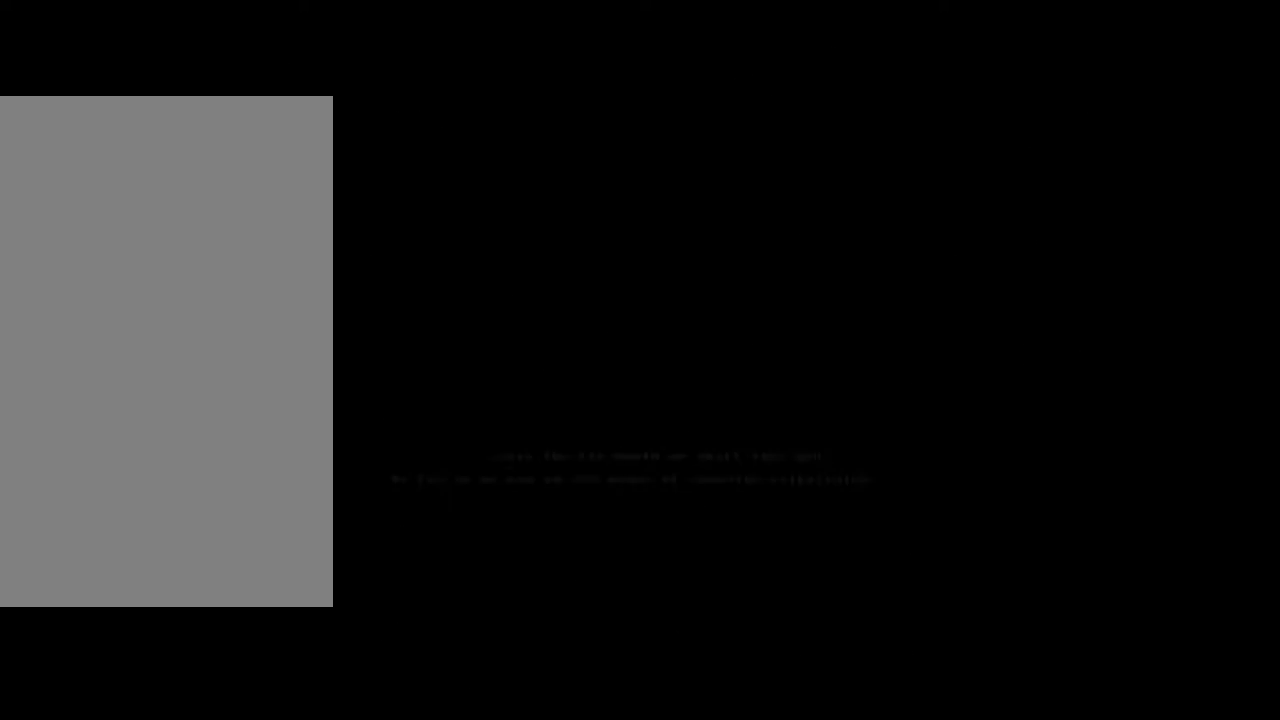
{"keys": ["1", "alt_l"], "mouse": [], "events": [[33, "1", "up"], [133, "1", "down"], [200, "1", "up"], [300, "1", "down"], [367, "1", "up"], [467, "1", "down"]]}
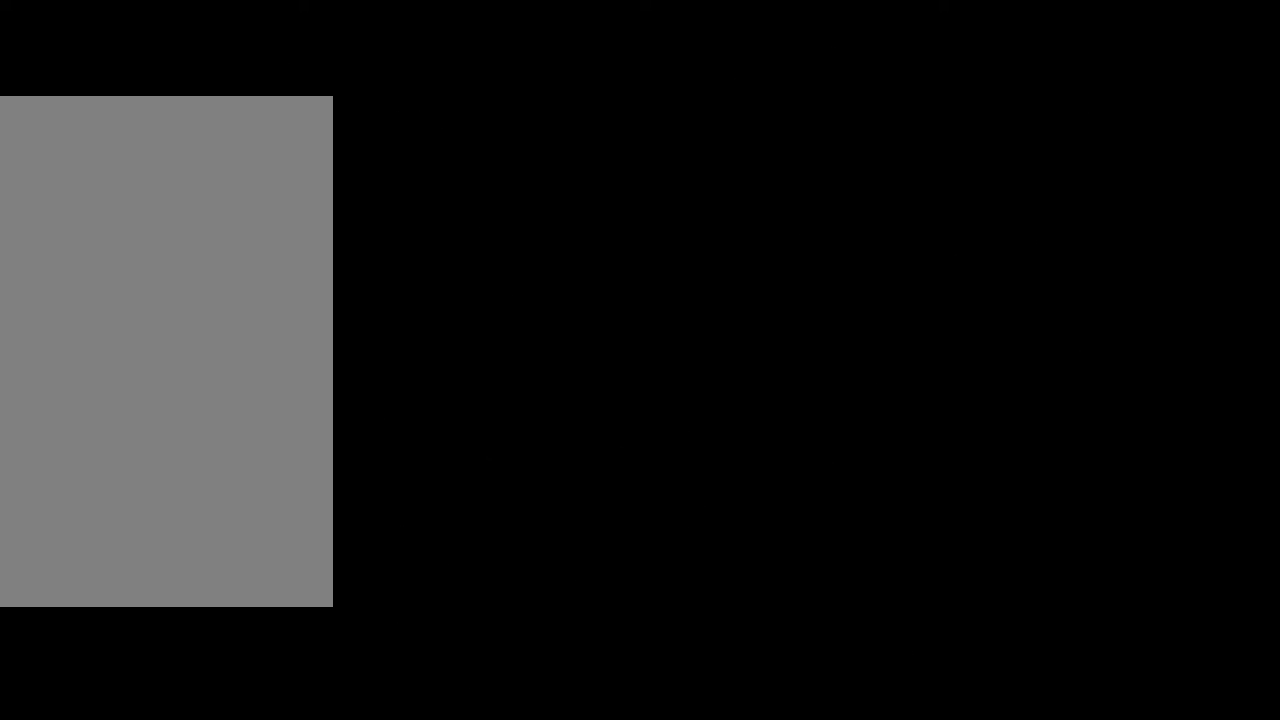
{"keys": ["alt_l"], "mouse": [], "events": [[33, "1", "up"], [150, "1", "down"], [233, "1", "up"], [317, "1", "down"], [417, "1", "up"]]}
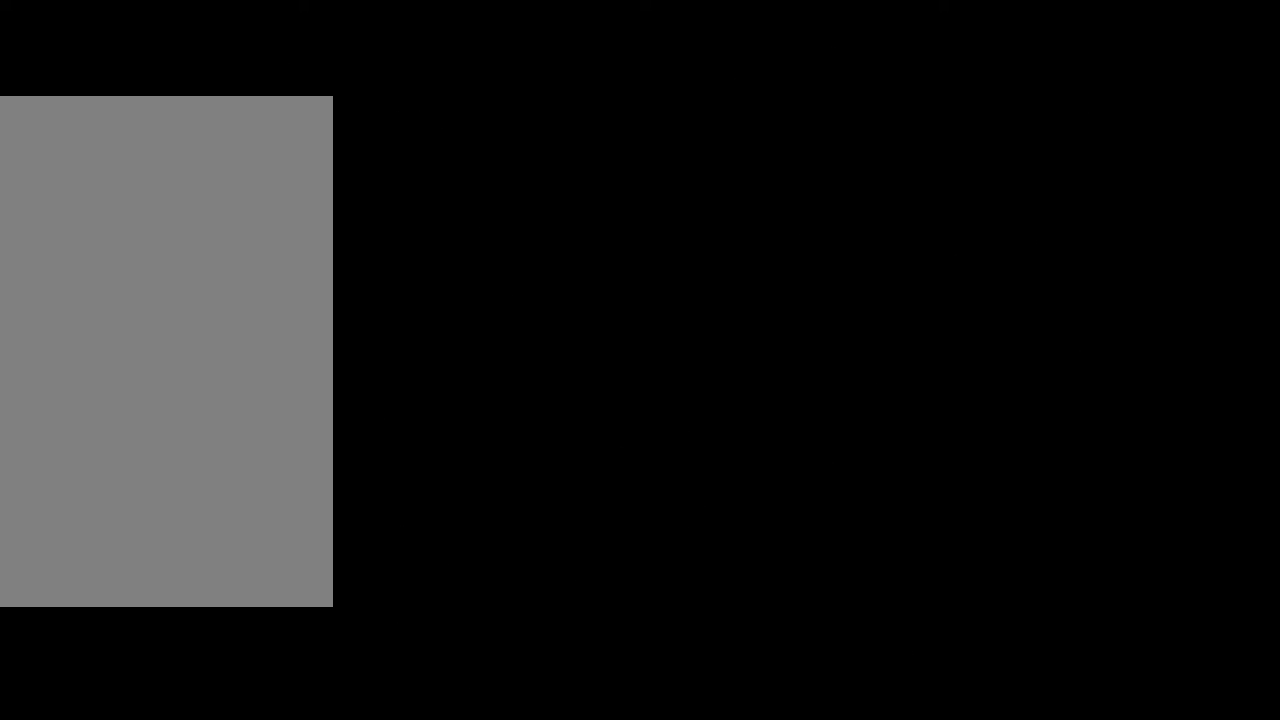
{"keys": ["alt_l"], "mouse": [], "events": [[17, "1", "down"], [100, "1", "up"], [217, "1", "down"], [283, "1", "up"], [383, "1", "down"], [483, "1", "up"]]}
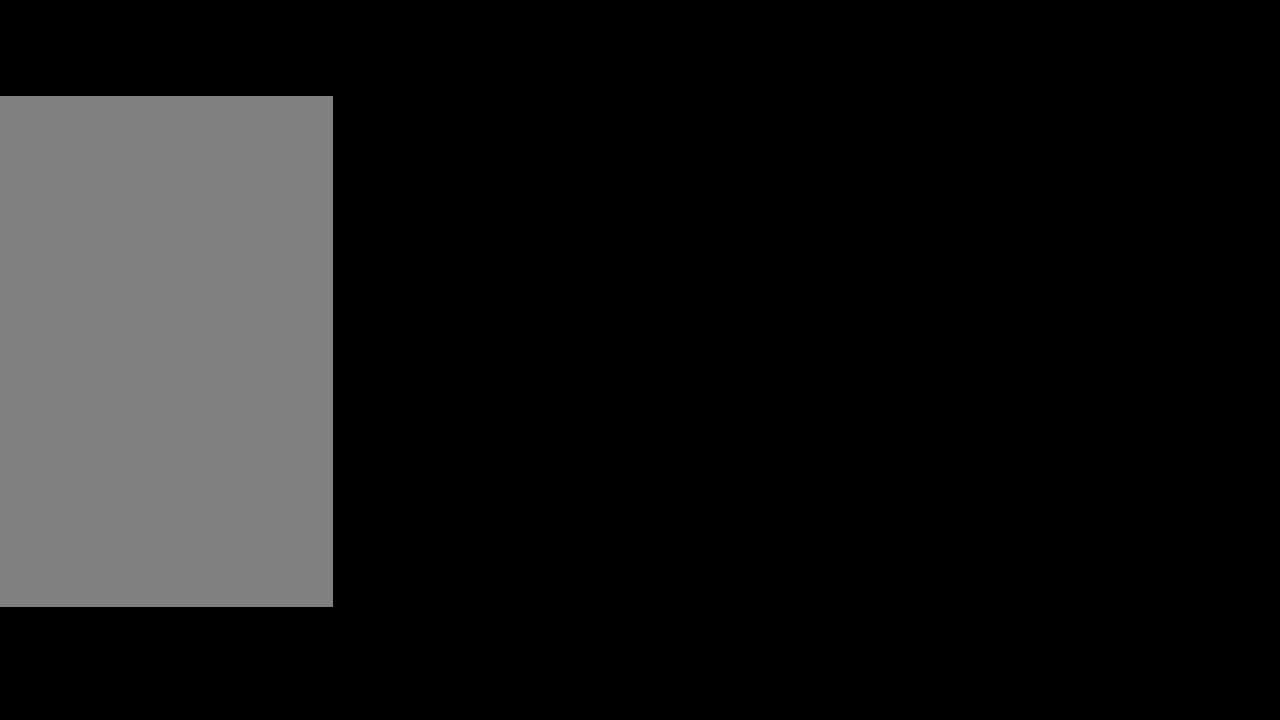
{"keys": ["alt_l"], "mouse": [], "events": [[283, "1", "down"], [400, "1", "up"]]}
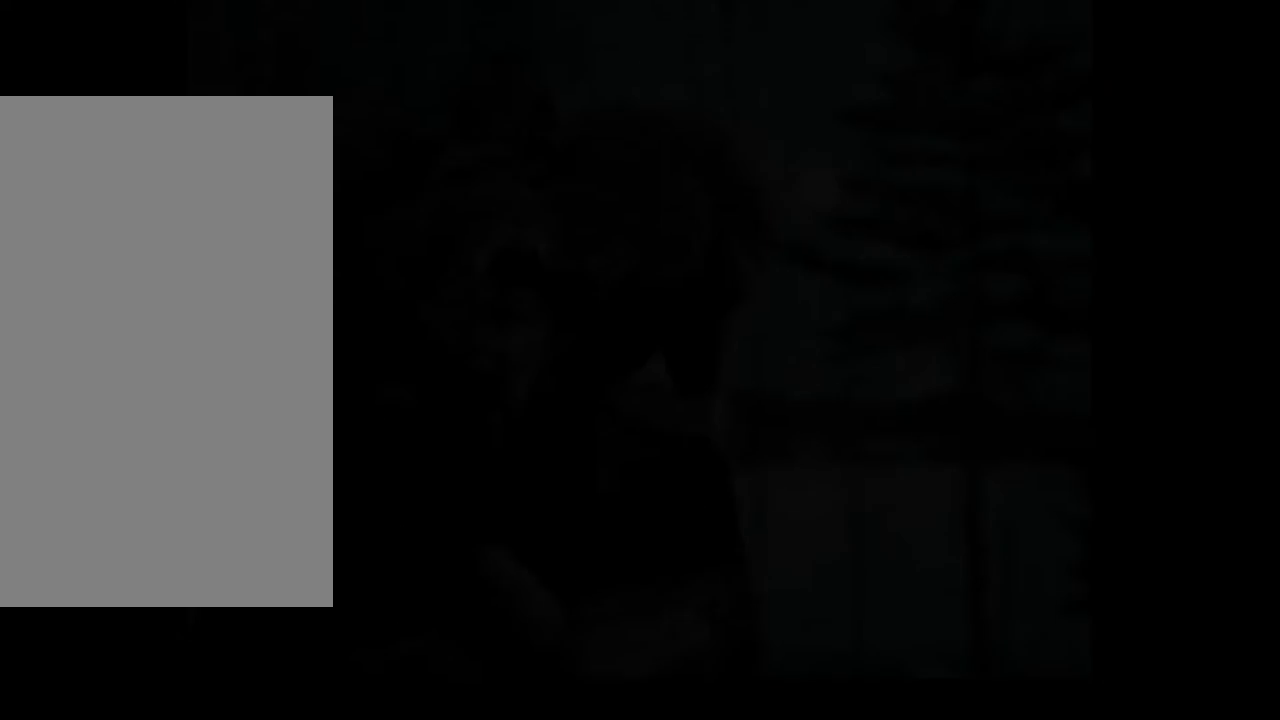
{"keys": [], "mouse": [], "events": [[467, "alt_l", "up"]]}
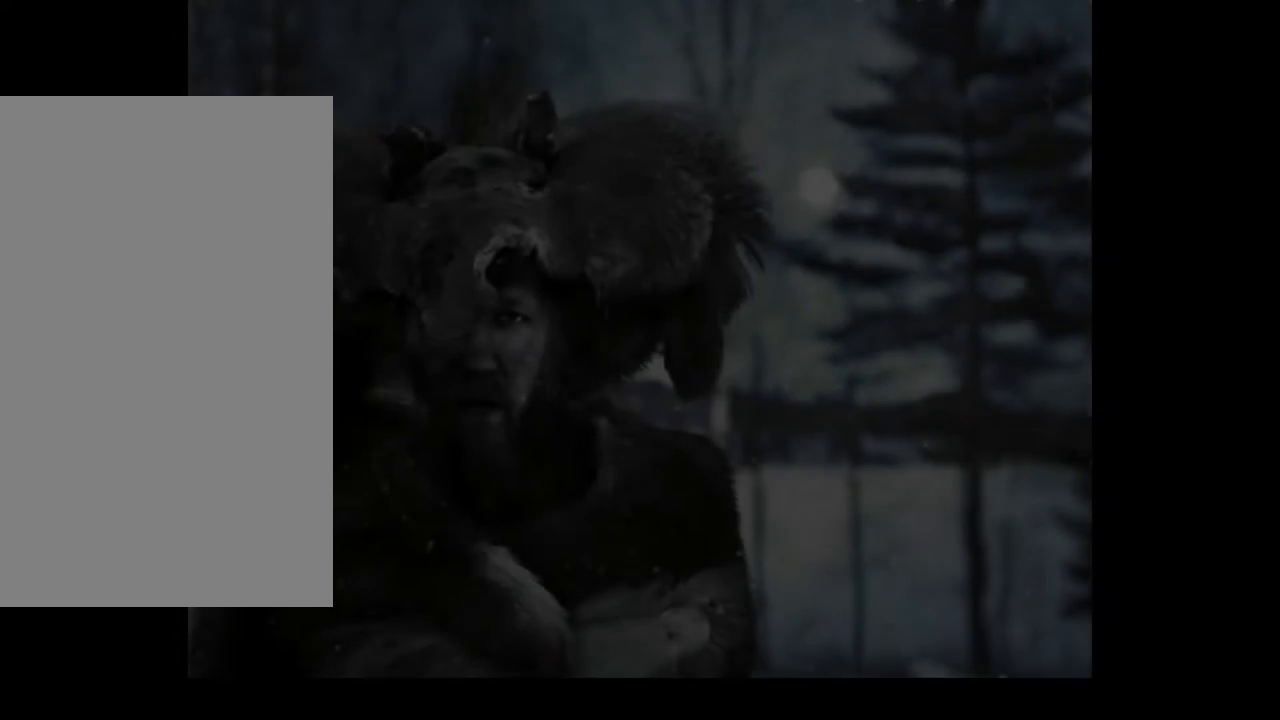
{"keys": [], "mouse": [], "events": []}
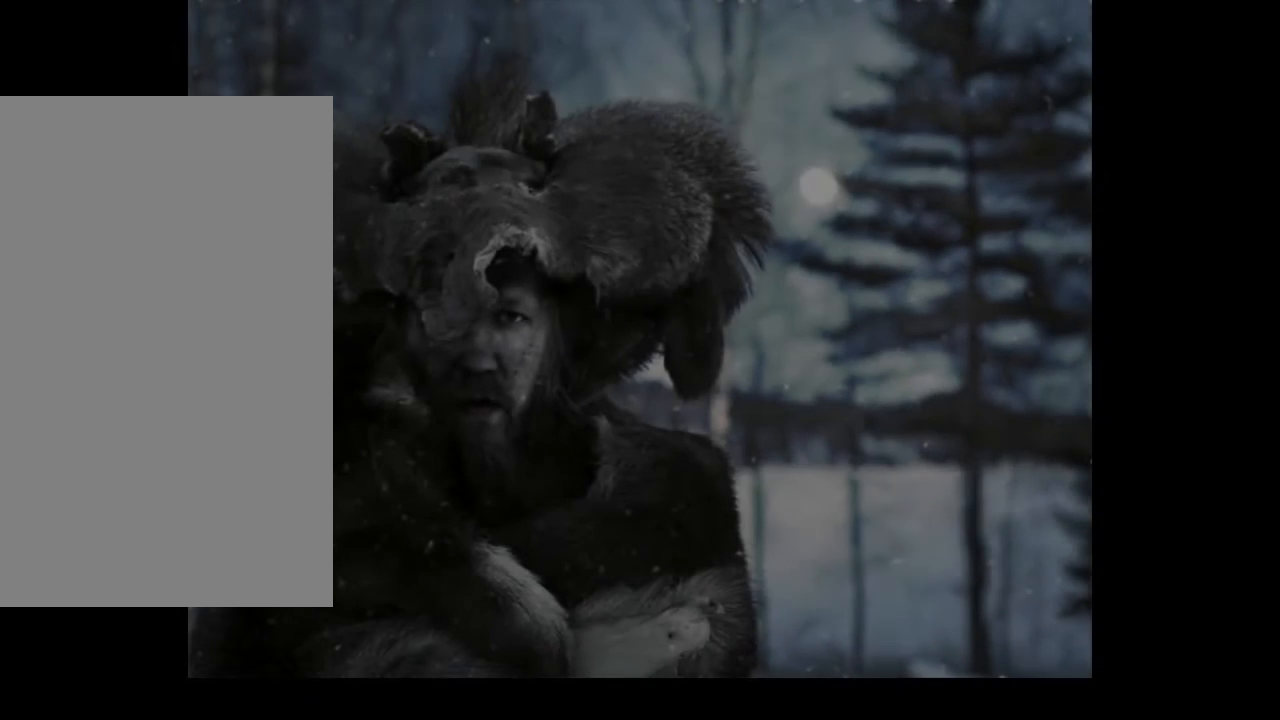
{"keys": [], "mouse": [], "events": []}
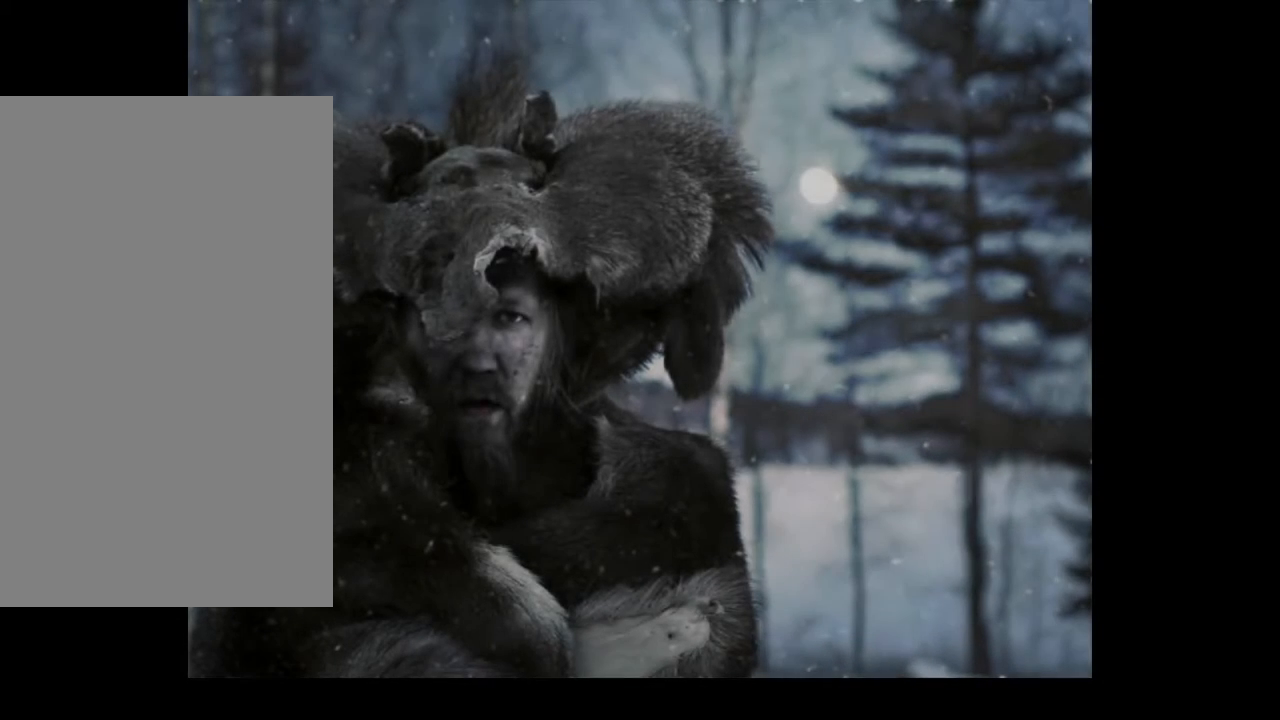
{"keys": ["alt_l"], "mouse": [], "events": [[133, "alt_l", "down"], [367, "tab", "down"], [483, "tab", "up"]]}
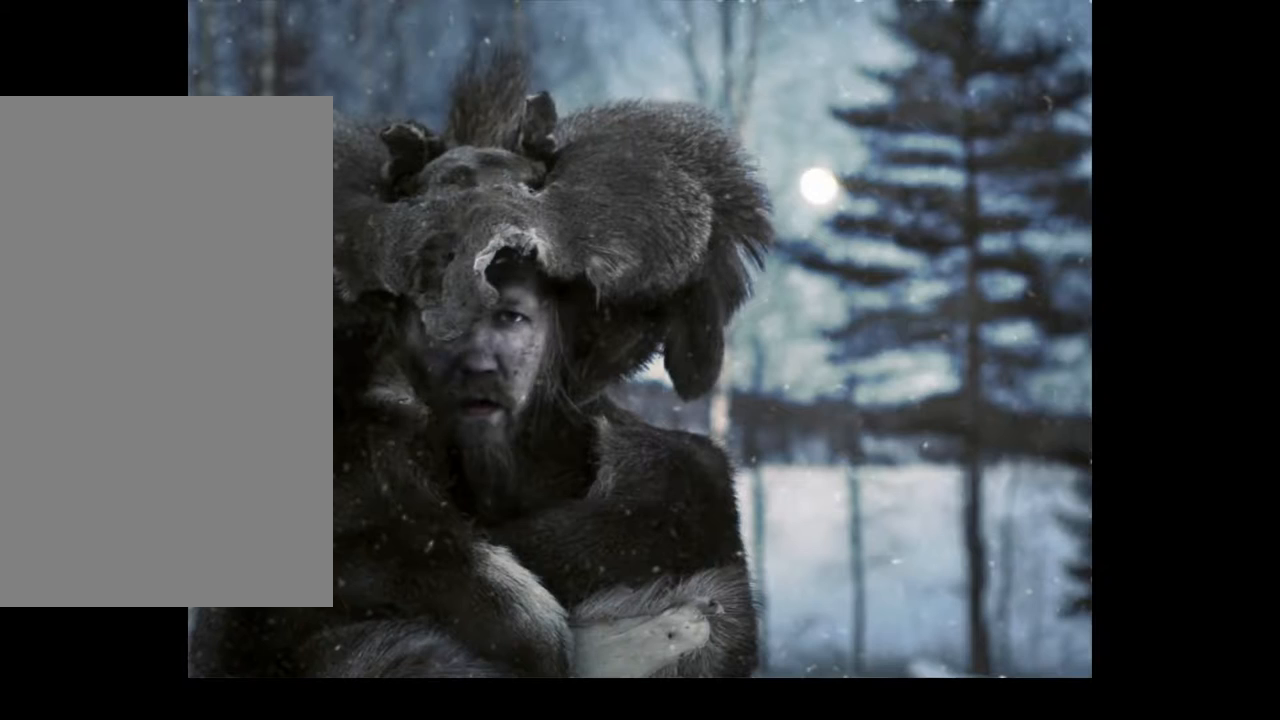
{"keys": [], "mouse": [], "events": [[500, "alt_l", "up"]]}